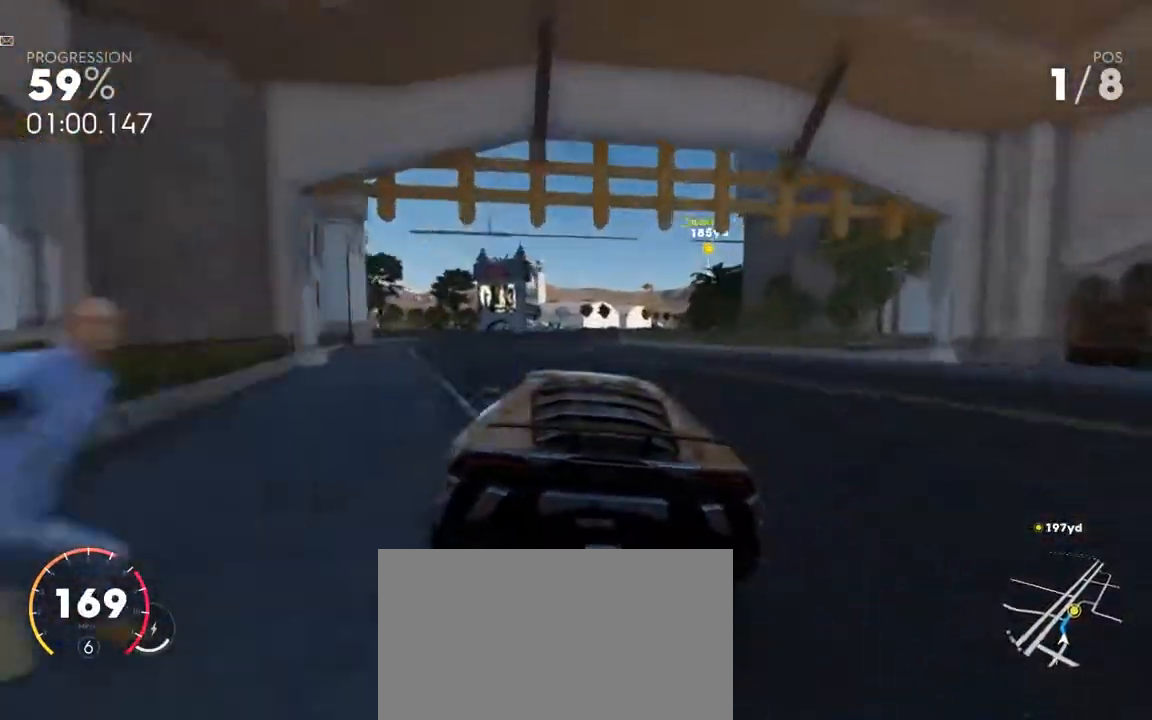
Gameplay with keyboard and mouse; each line is a JSON object with the keys and mouse buttons held at the frame after it. "events" lists presses ("down") and releases ("up") of "a", "alt", "ctrl", "d", "down", "left", "right", "s", "shift", "space", "up", "w", "mouse_left" and "mouse_right" between this image and that frame as [ms after this image, input, new state], when the widget could be followed in between. "mouse_left", "mouse_right" = the "left", "right" buttons of the "mouse" list. No other keys are recorded. Mouse movement is not recorded.
{"keys": ["d", "s"], "mouse": [], "events": [[167, "d", "down"], [233, "w", "up"], [367, "s", "down"]]}
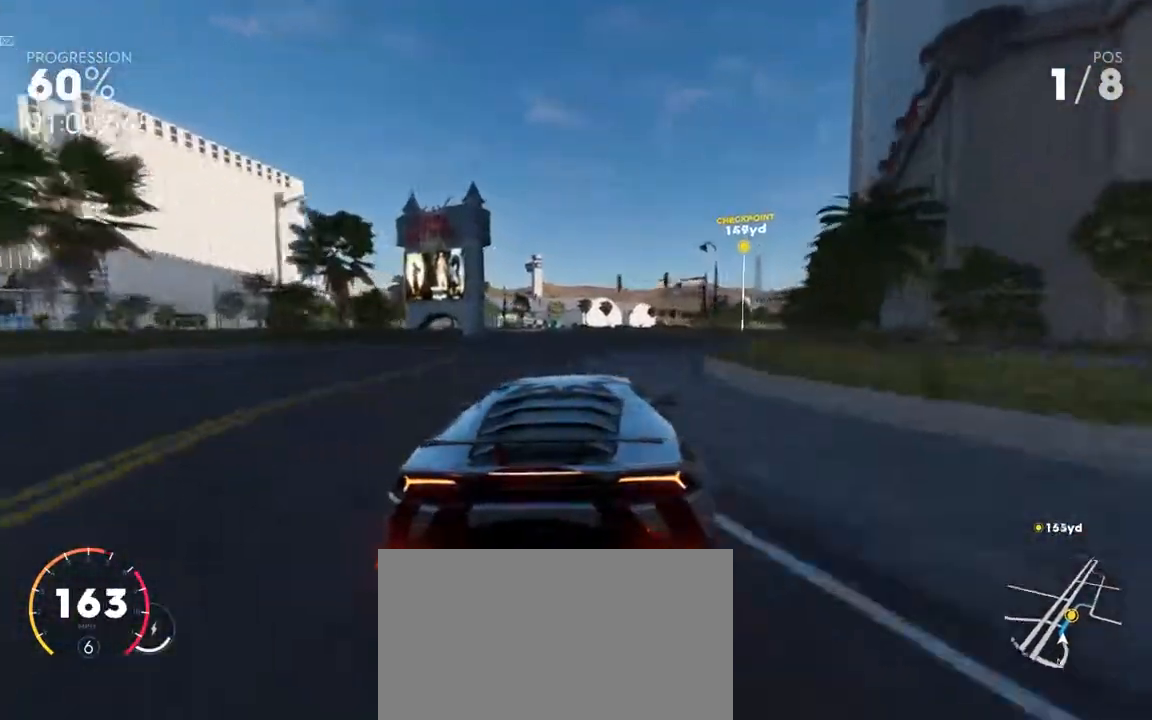
{"keys": ["w"], "mouse": [], "events": [[67, "s", "up"], [217, "w", "down"], [317, "d", "up"]]}
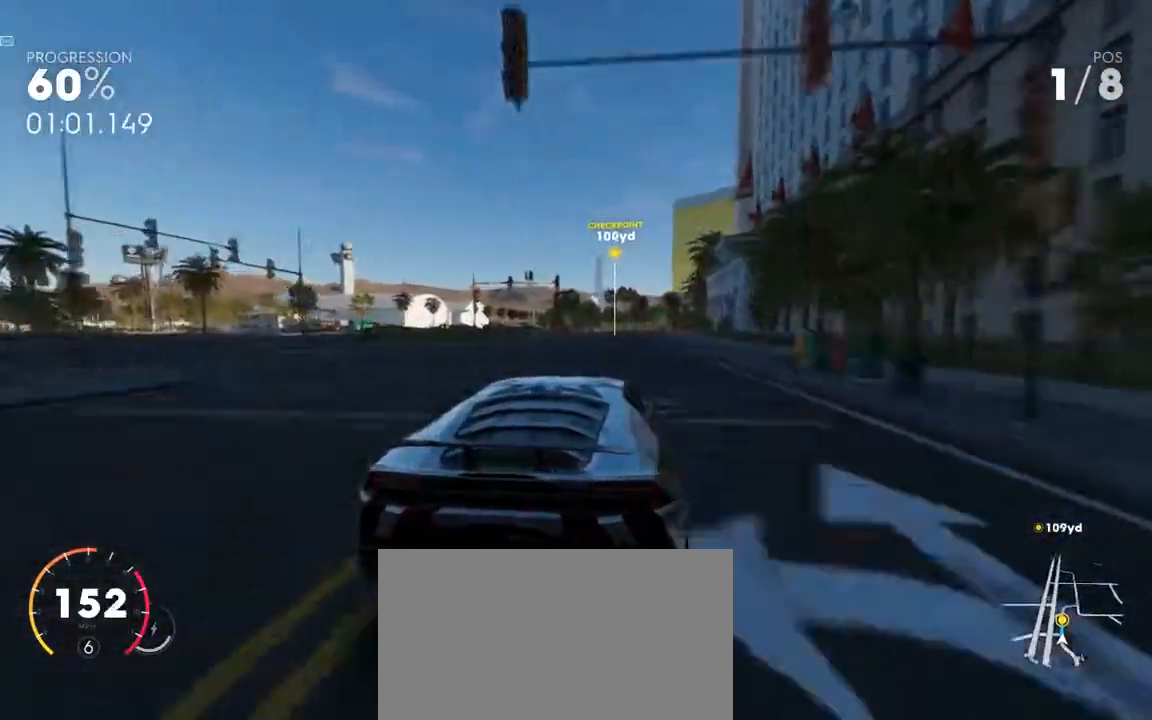
{"keys": ["w"], "mouse": [], "events": []}
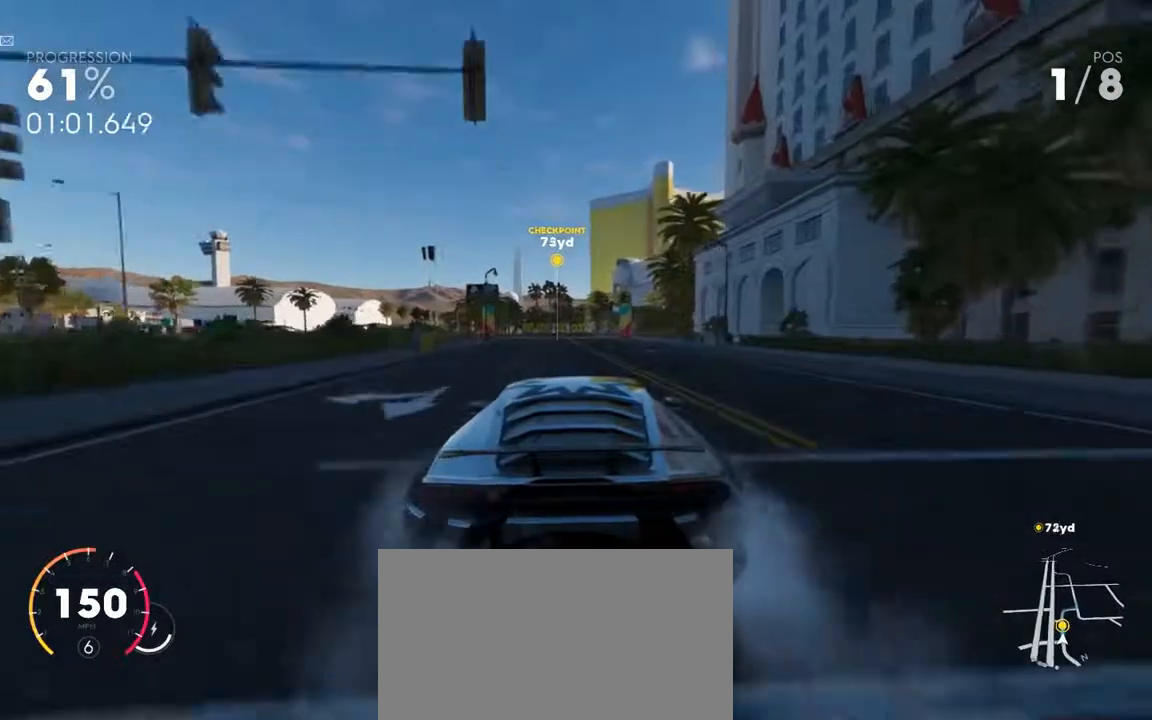
{"keys": ["w"], "mouse": [], "events": [[267, "d", "down"], [467, "d", "up"]]}
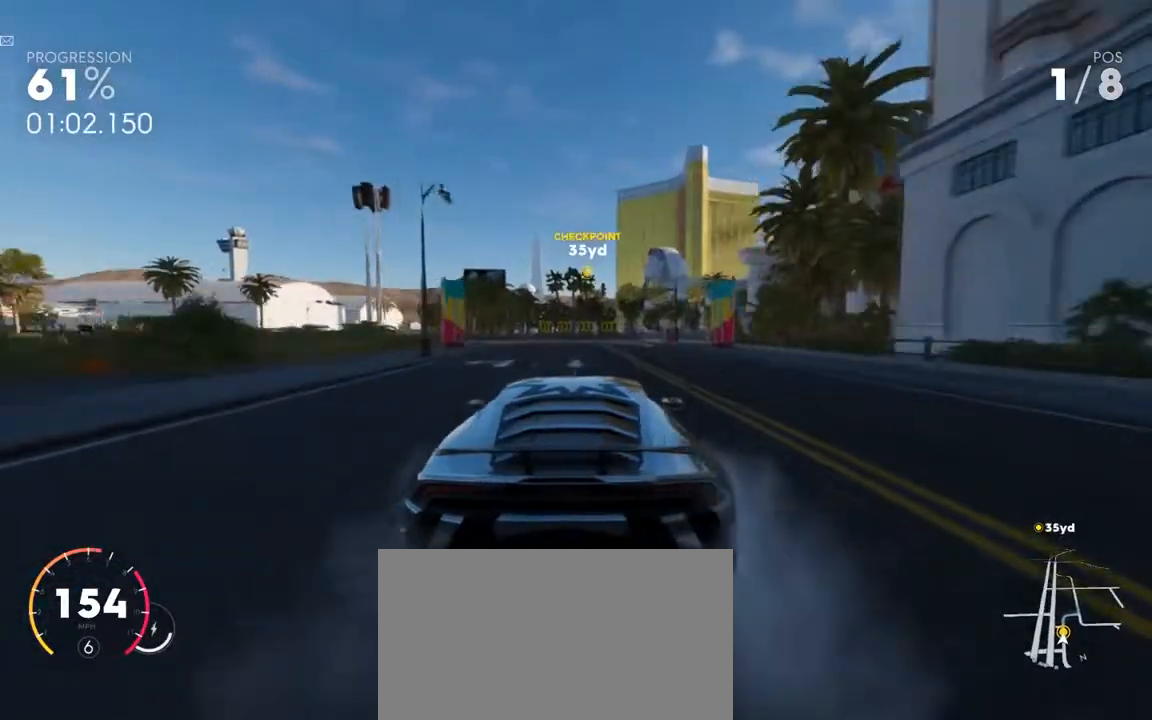
{"keys": ["d", "w"], "mouse": [], "events": [[100, "d", "down"], [267, "d", "up"], [367, "d", "down"]]}
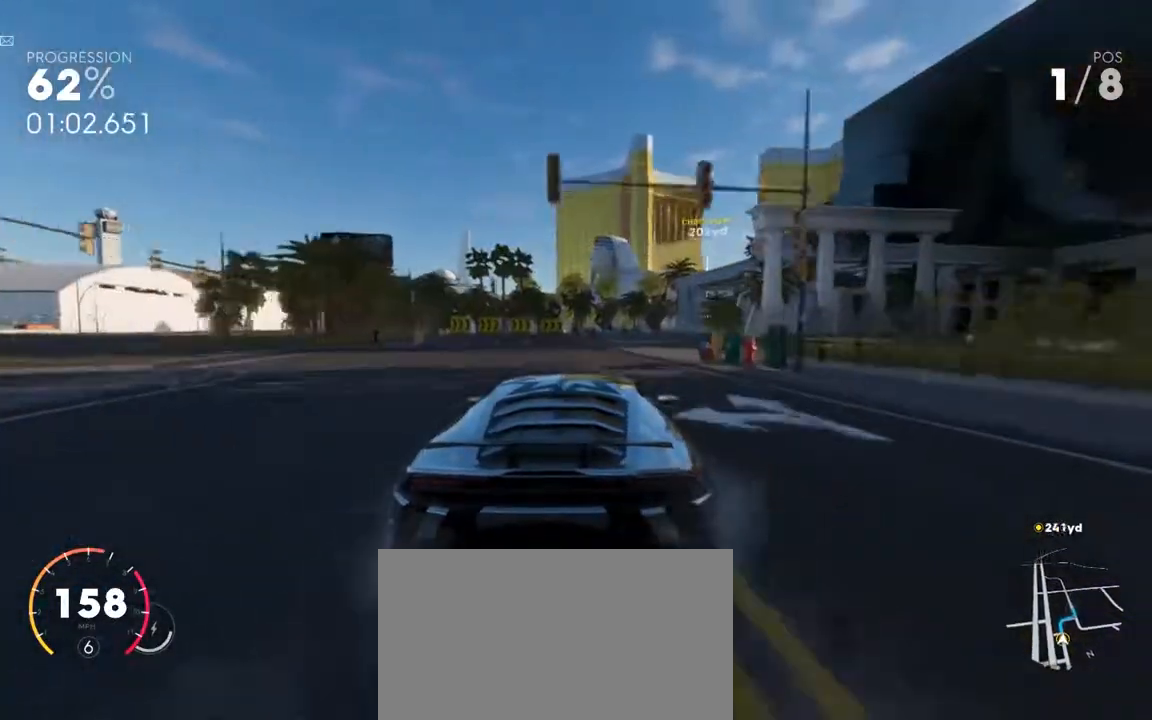
{"keys": ["d"], "mouse": [], "events": [[133, "w", "up"]]}
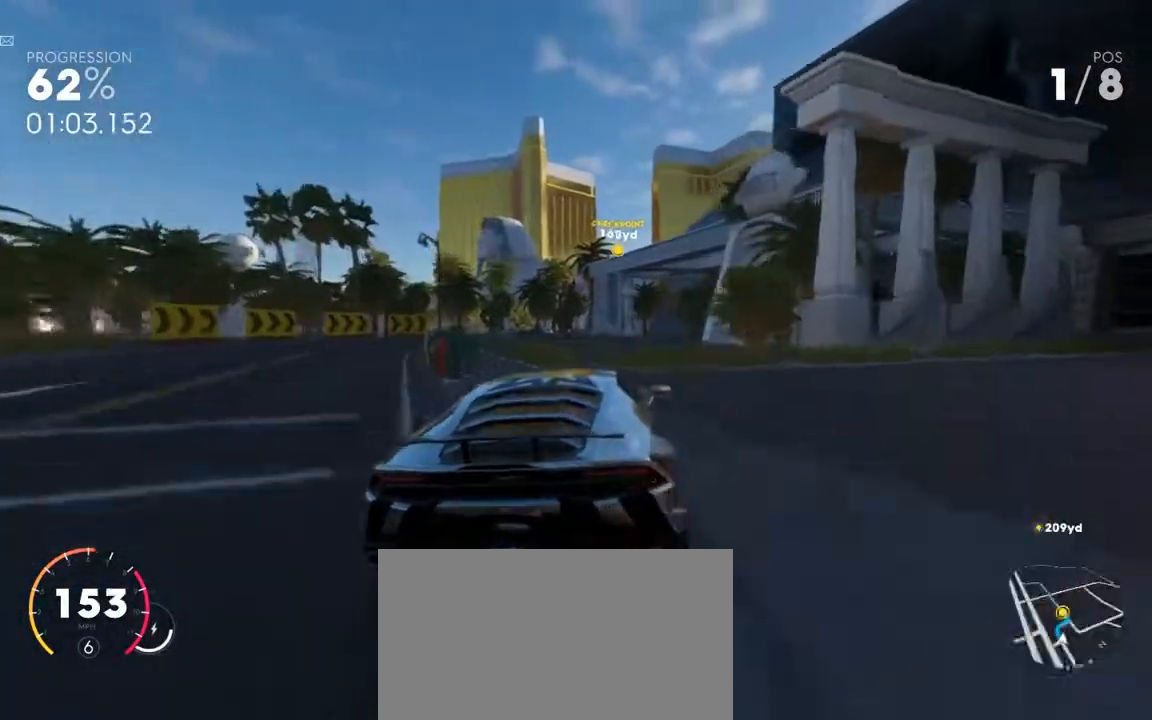
{"keys": ["d", "w"], "mouse": [], "events": [[183, "w", "down"]]}
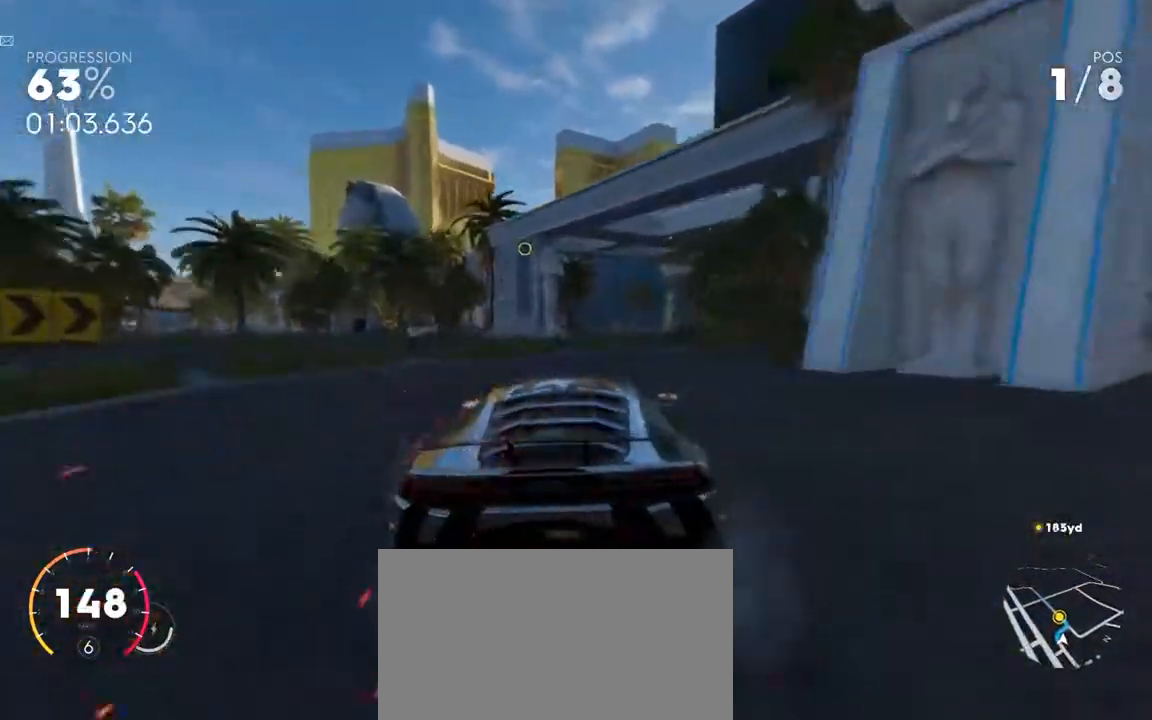
{"keys": ["a", "s"], "mouse": [], "events": [[117, "d", "up"], [217, "w", "up"], [300, "a", "down"], [400, "s", "down"]]}
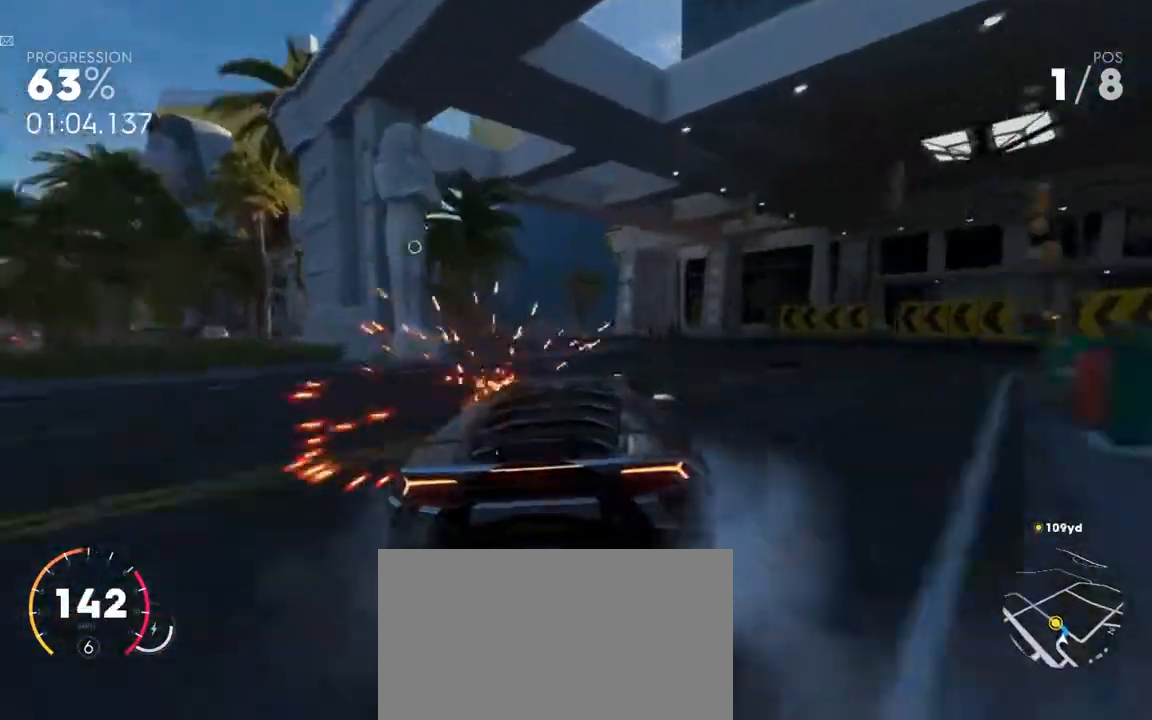
{"keys": ["a"], "mouse": [], "events": [[200, "s", "up"]]}
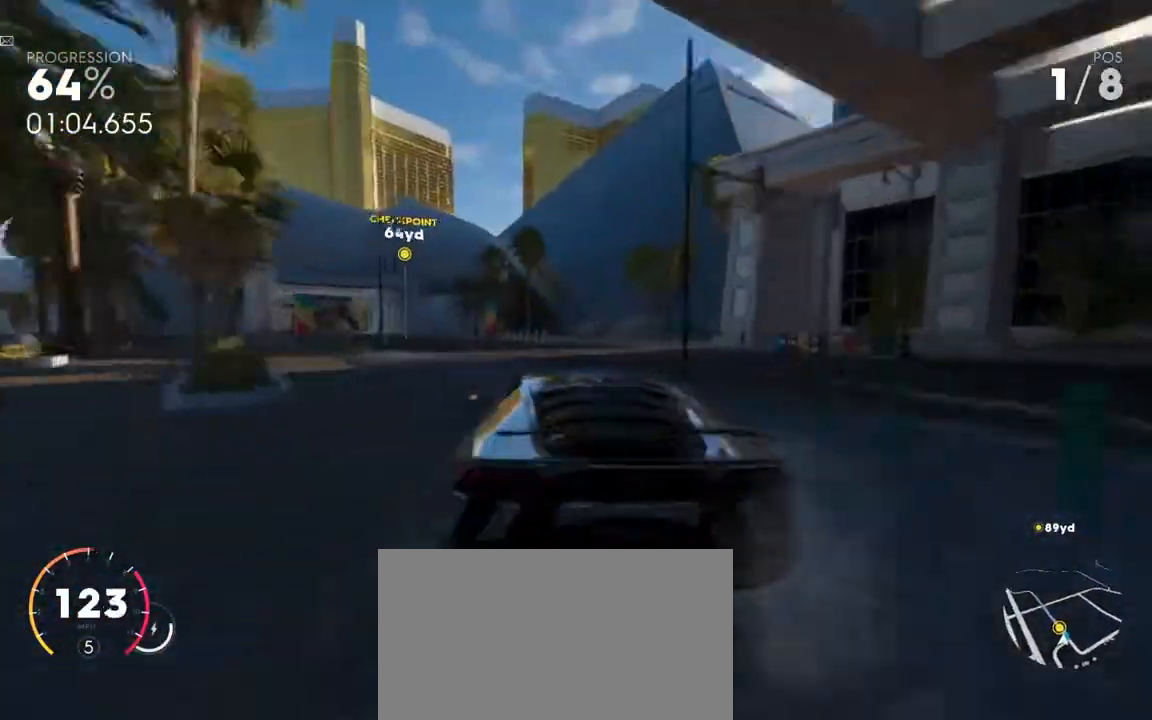
{"keys": ["a"], "mouse": [], "events": [[250, "w", "down"], [450, "w", "up"]]}
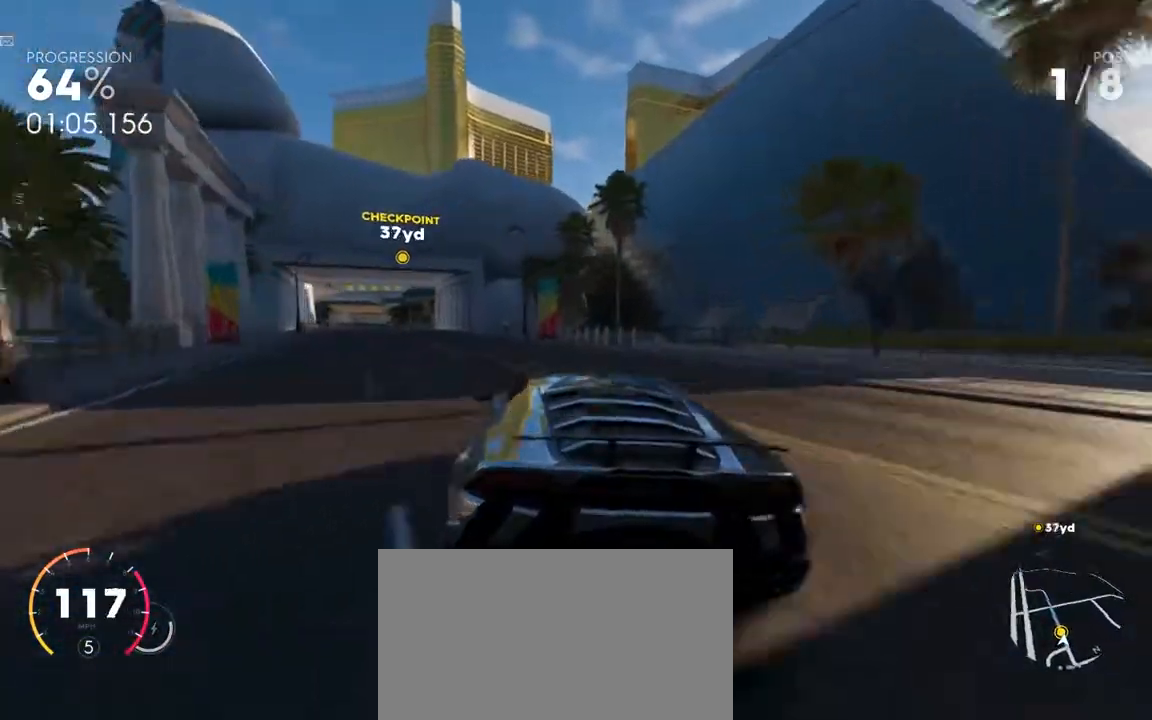
{"keys": ["w"], "mouse": [], "events": [[83, "w", "down"], [267, "a", "up"]]}
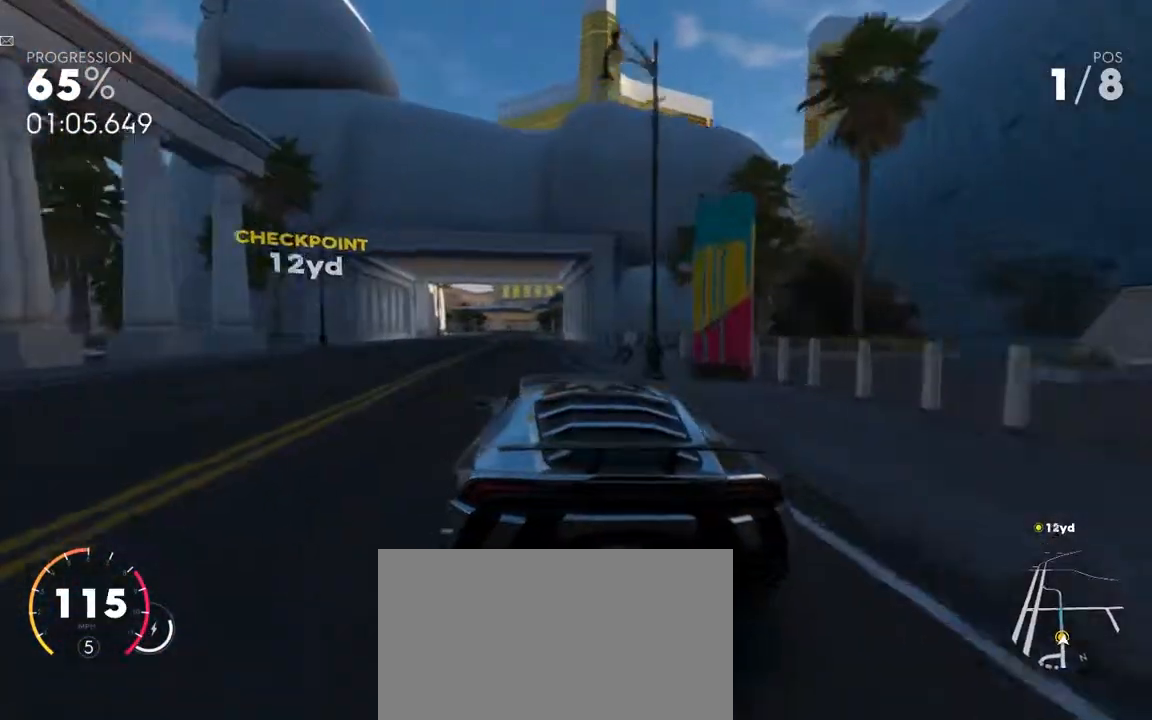
{"keys": ["w"], "mouse": [], "events": []}
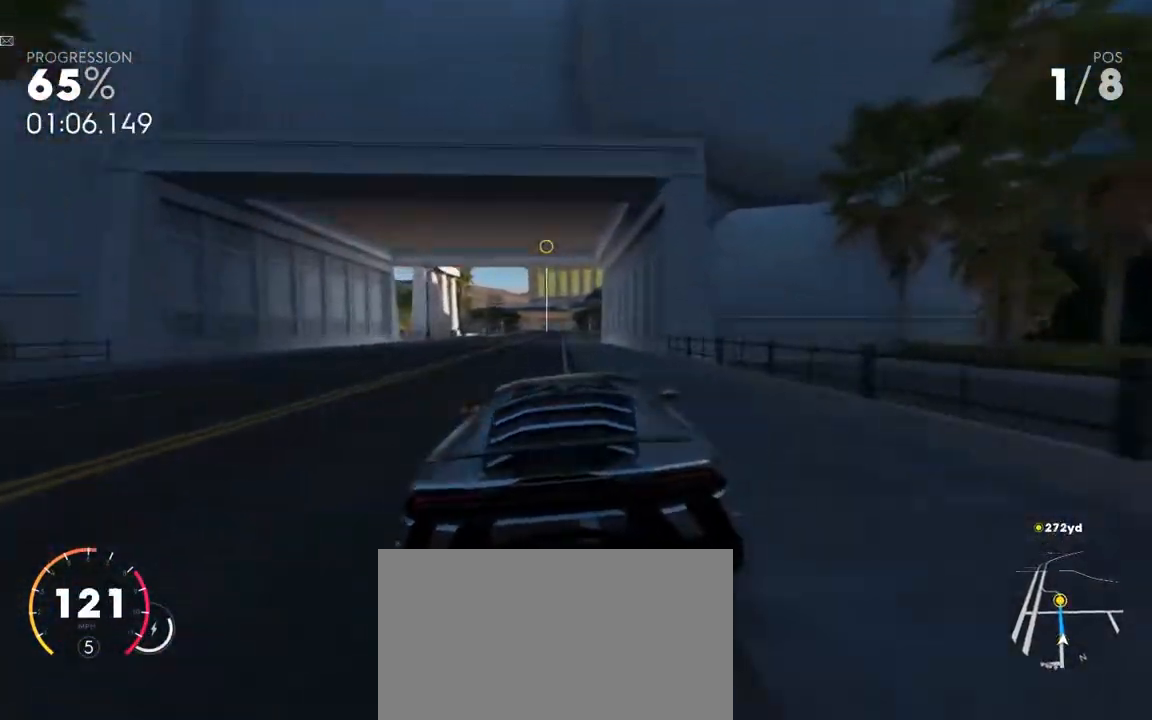
{"keys": ["a", "w"], "mouse": [], "events": [[417, "a", "down"]]}
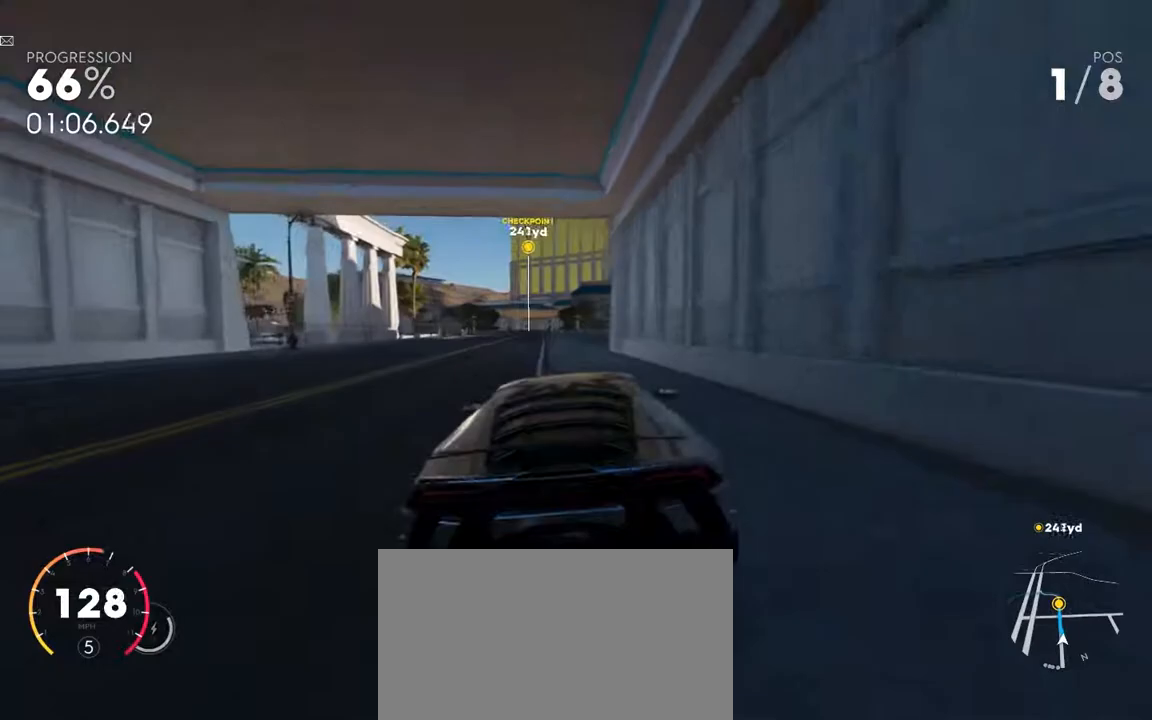
{"keys": ["ctrl", "w"], "mouse": [], "events": [[100, "a", "up"], [333, "ctrl", "down"]]}
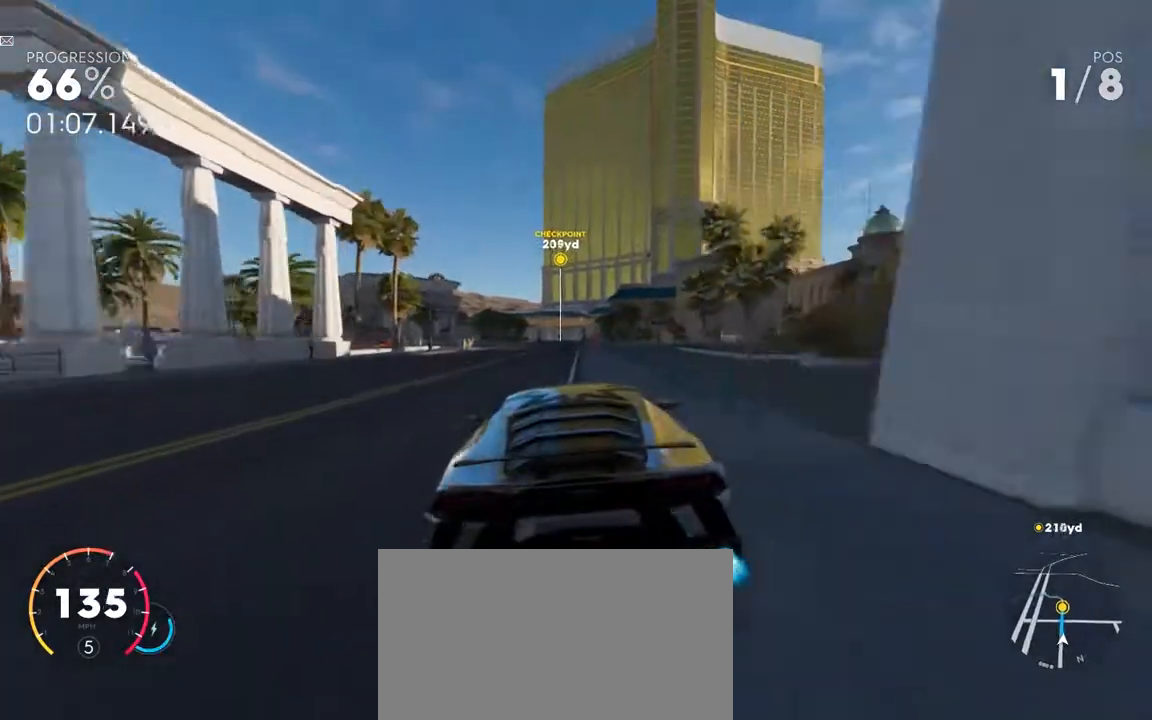
{"keys": ["d", "w"], "mouse": [], "events": [[300, "ctrl", "up"], [467, "d", "down"]]}
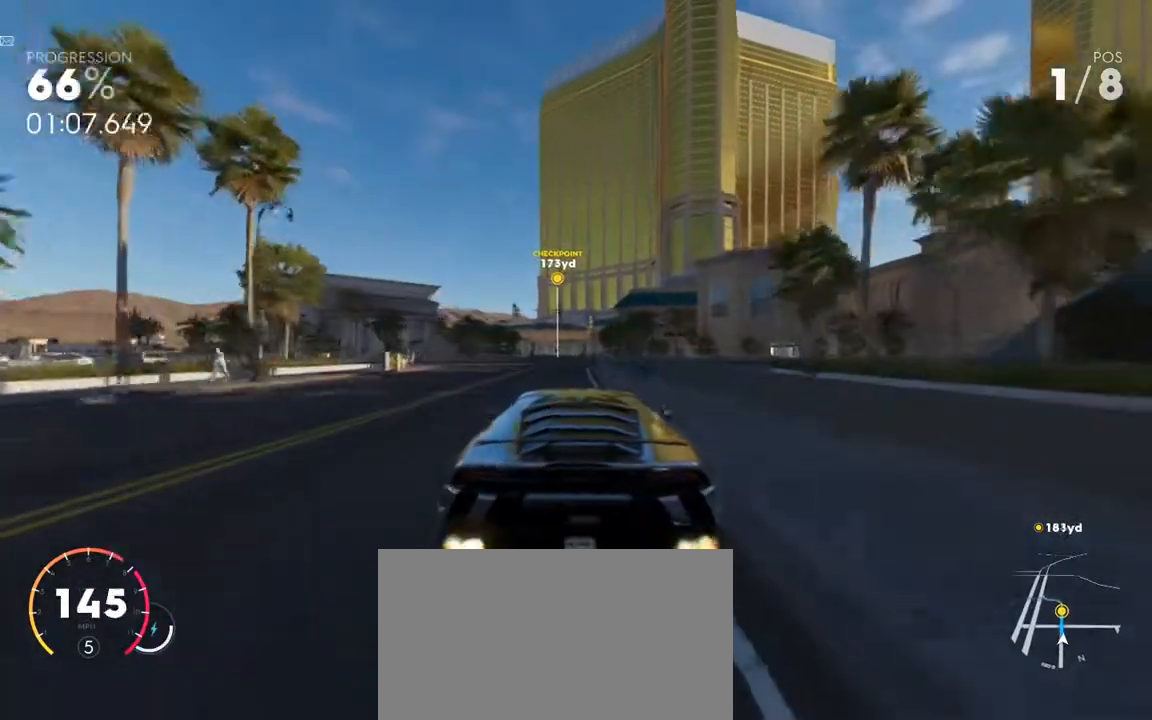
{"keys": ["w"], "mouse": [], "events": [[67, "d", "up"]]}
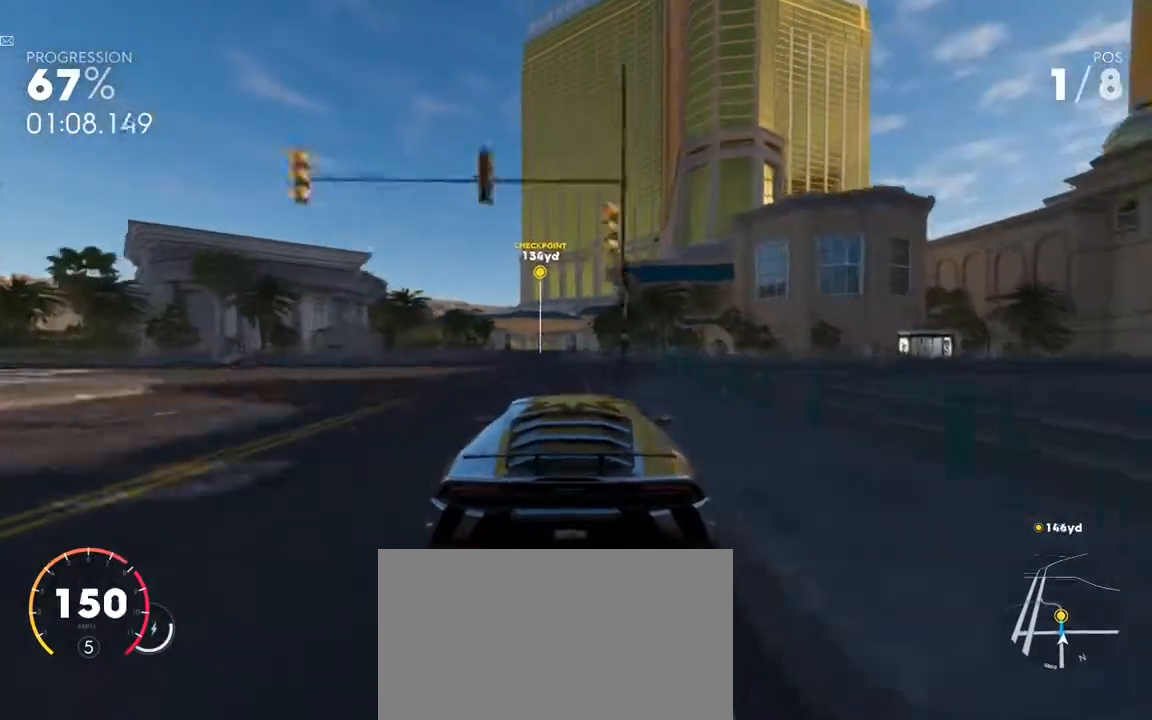
{"keys": ["w"], "mouse": [], "events": [[250, "a", "down"], [350, "a", "up"]]}
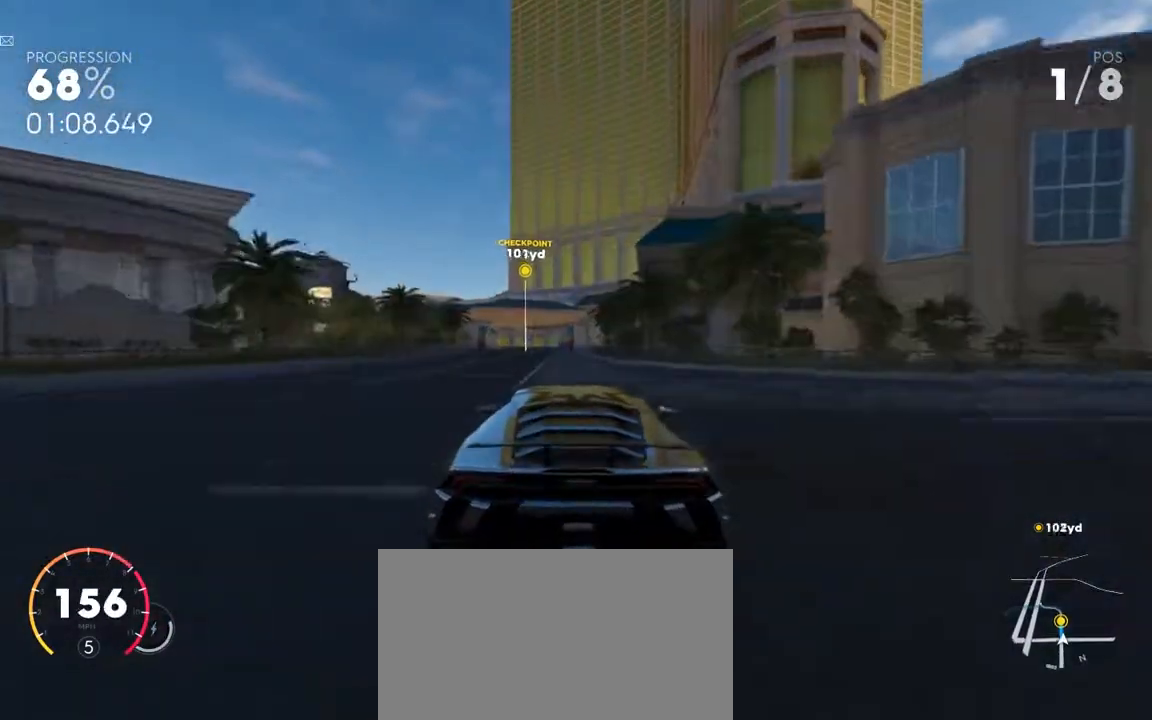
{"keys": ["w"], "mouse": [], "events": [[367, "a", "down"], [467, "a", "up"]]}
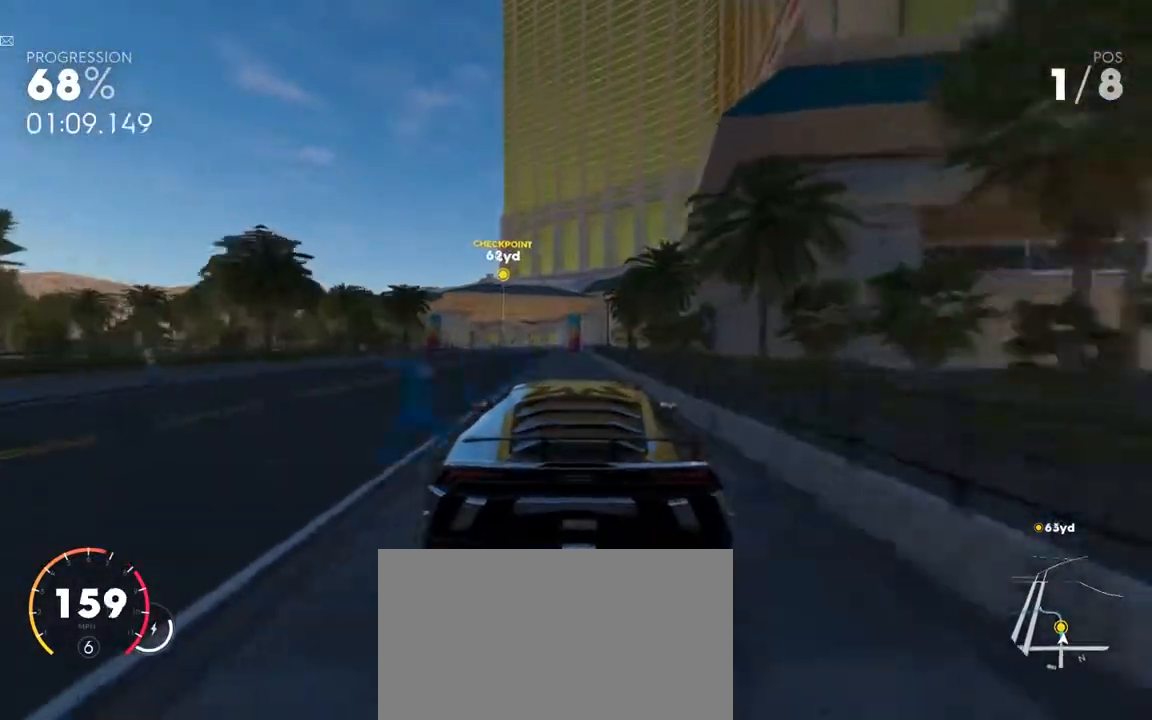
{"keys": ["a", "w"], "mouse": [], "events": [[300, "a", "down"]]}
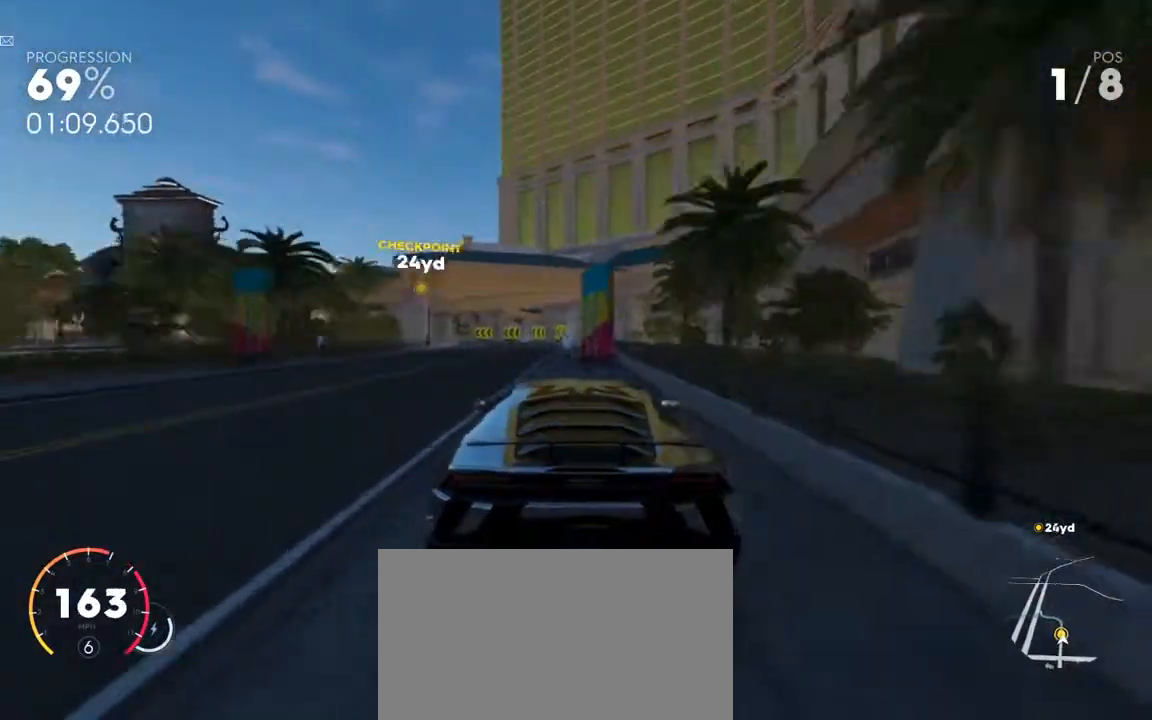
{"keys": ["w"], "mouse": [], "events": [[67, "w", "up"], [417, "a", "up"], [450, "w", "down"]]}
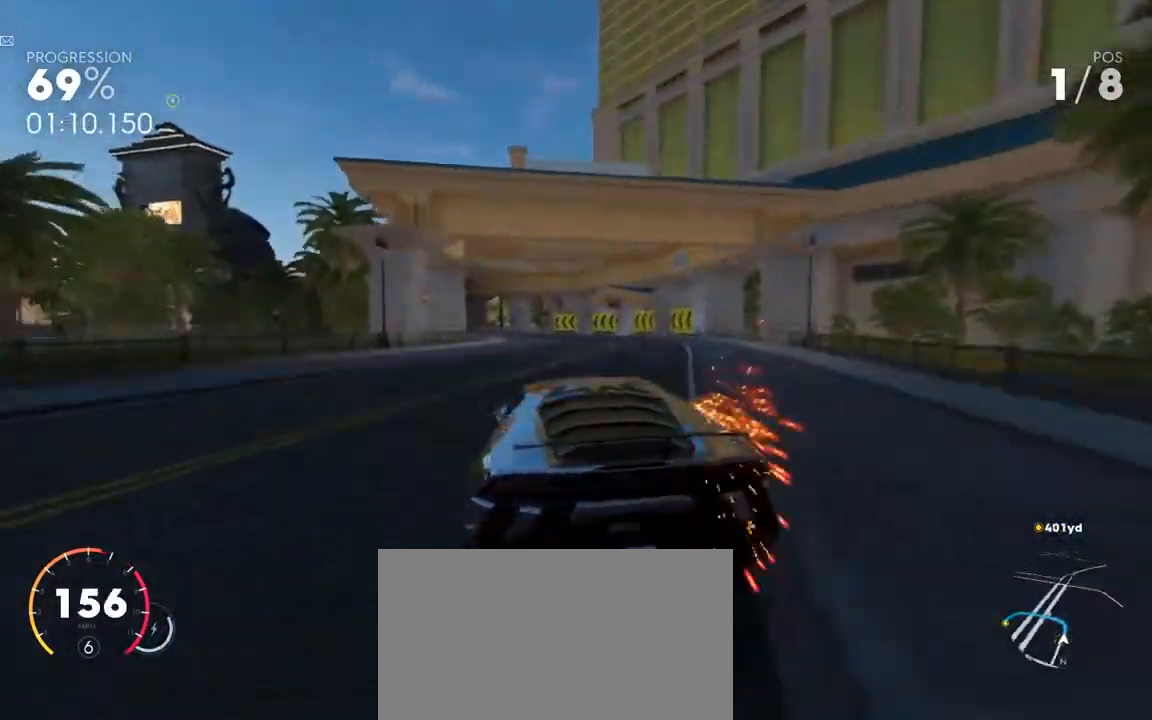
{"keys": ["a", "s"], "mouse": [], "events": [[183, "w", "up"], [217, "a", "down"], [250, "s", "down"]]}
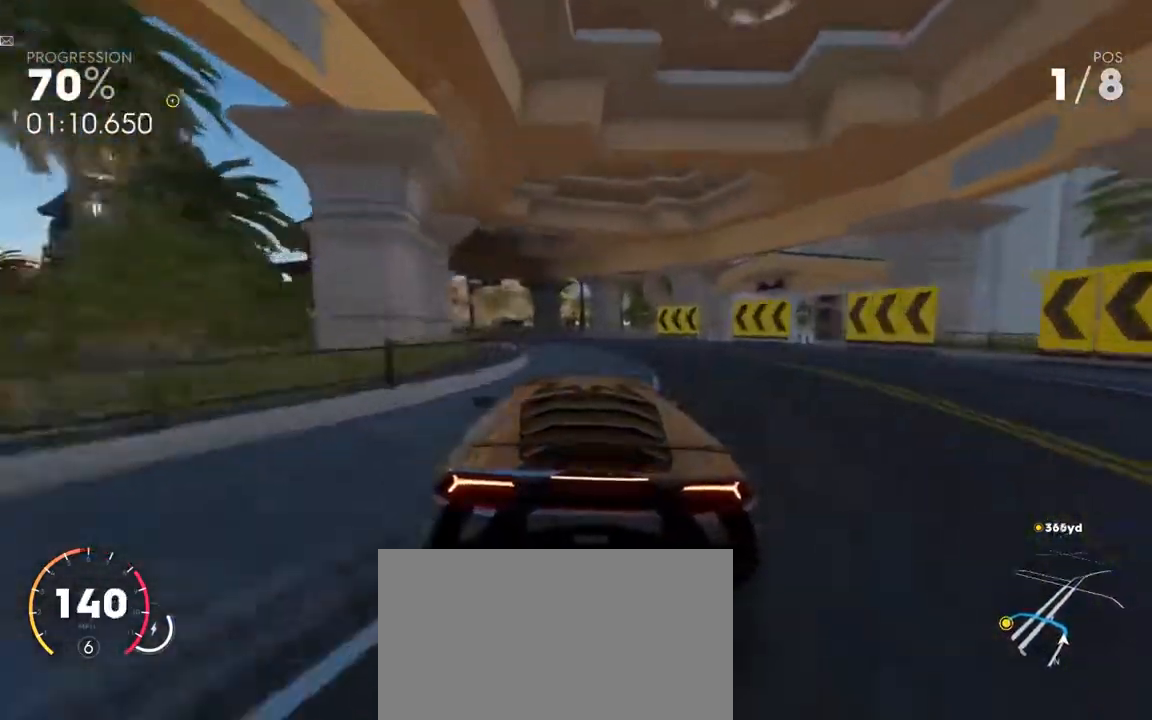
{"keys": ["a"], "mouse": [], "events": [[333, "s", "up"]]}
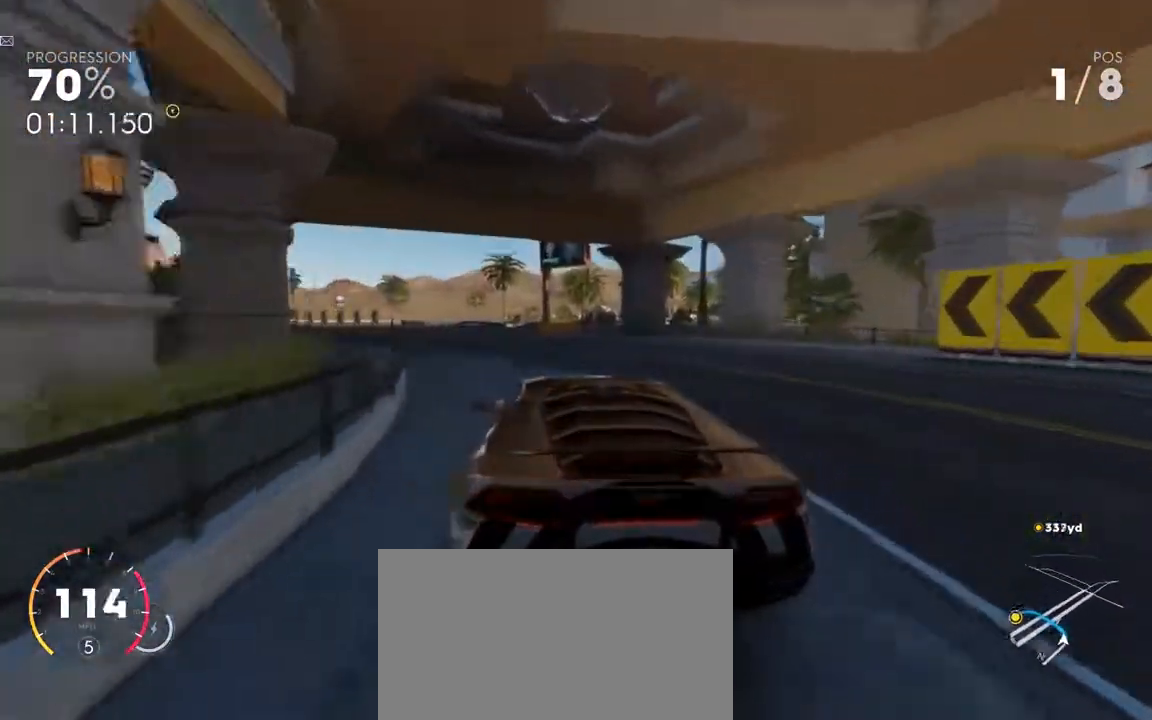
{"keys": ["w"], "mouse": [], "events": [[367, "w", "down"], [500, "a", "up"]]}
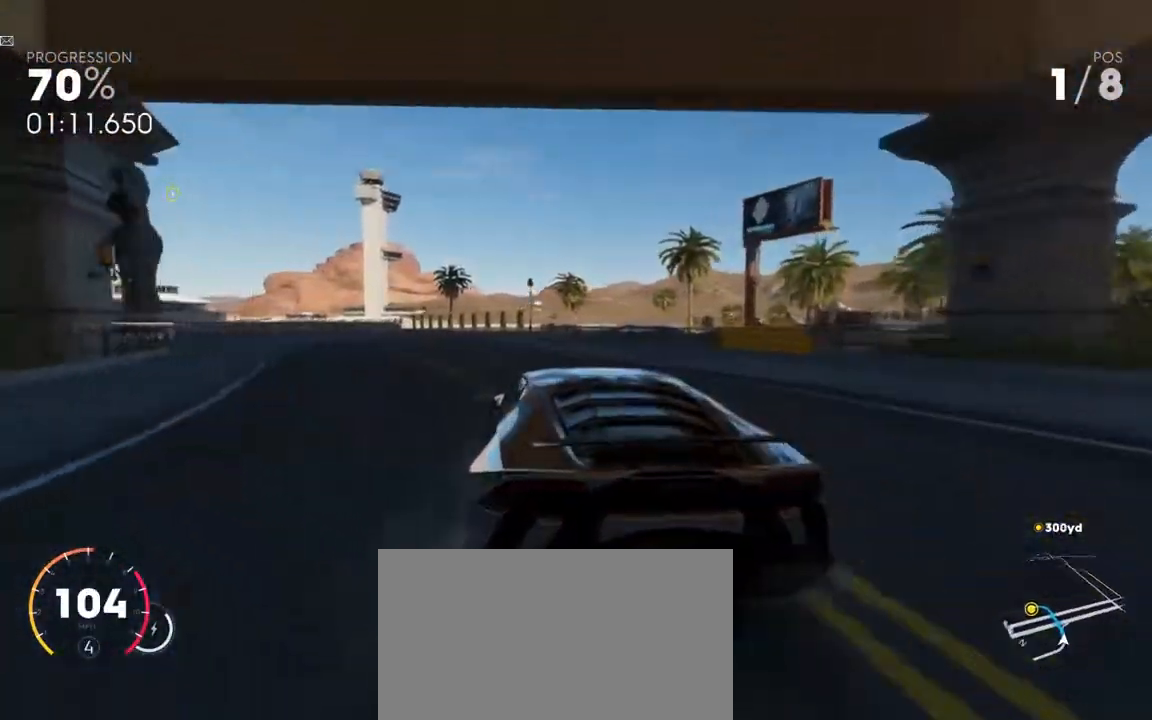
{"keys": ["d", "w"], "mouse": [], "events": [[483, "d", "down"]]}
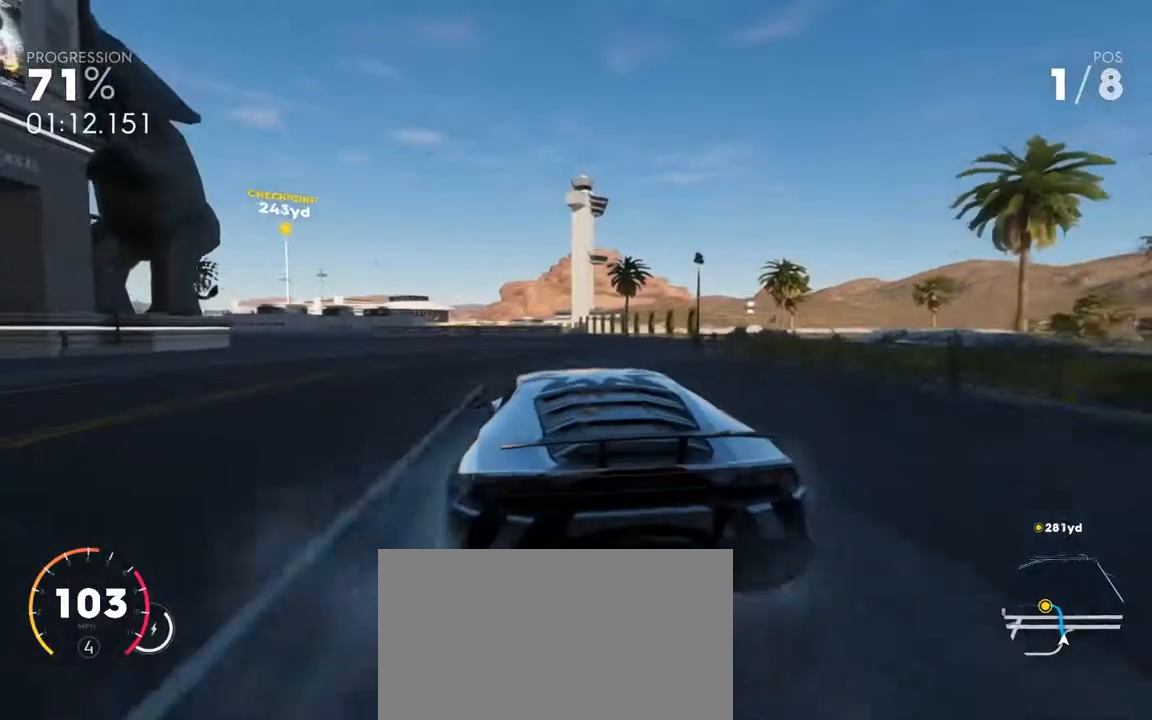
{"keys": ["w"], "mouse": [], "events": [[350, "d", "up"]]}
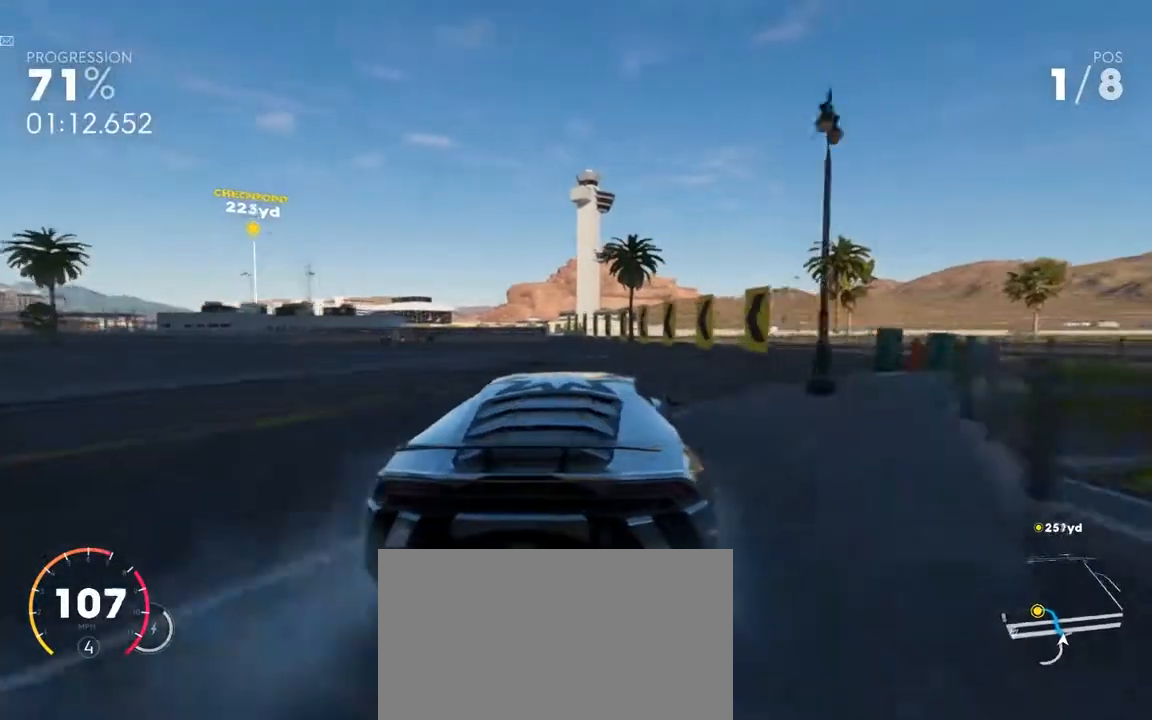
{"keys": ["w"], "mouse": [], "events": [[150, "a", "down"], [417, "a", "up"]]}
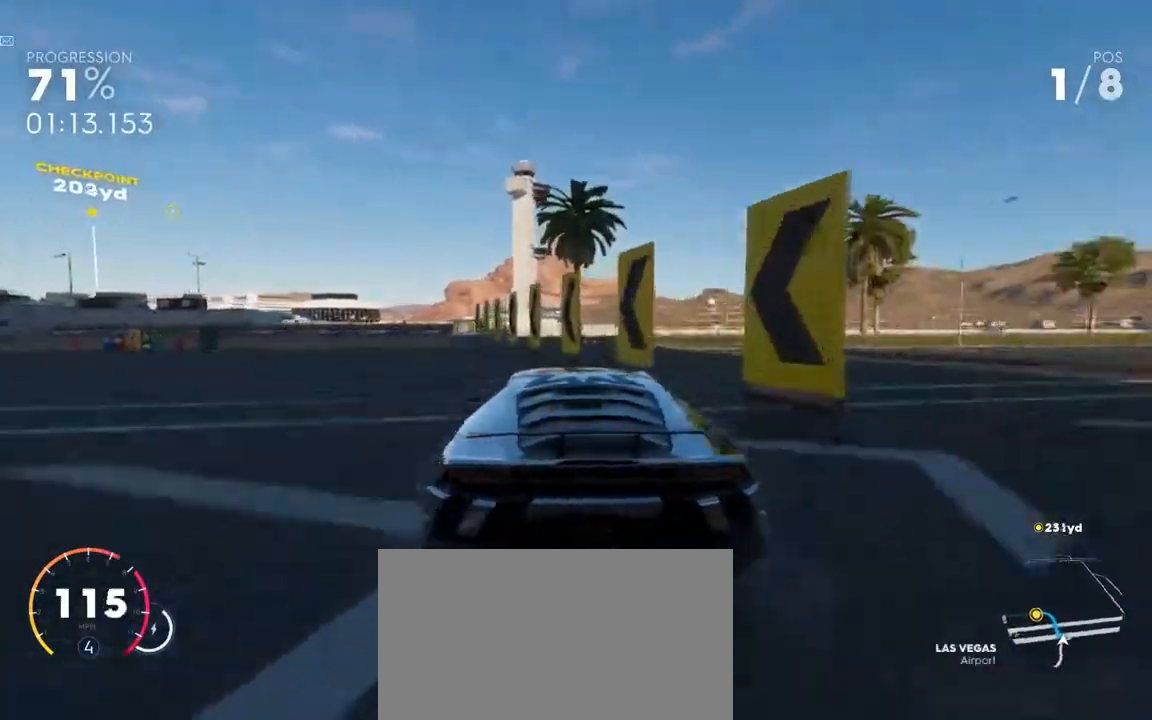
{"keys": ["a", "w"], "mouse": [], "events": [[167, "a", "down"]]}
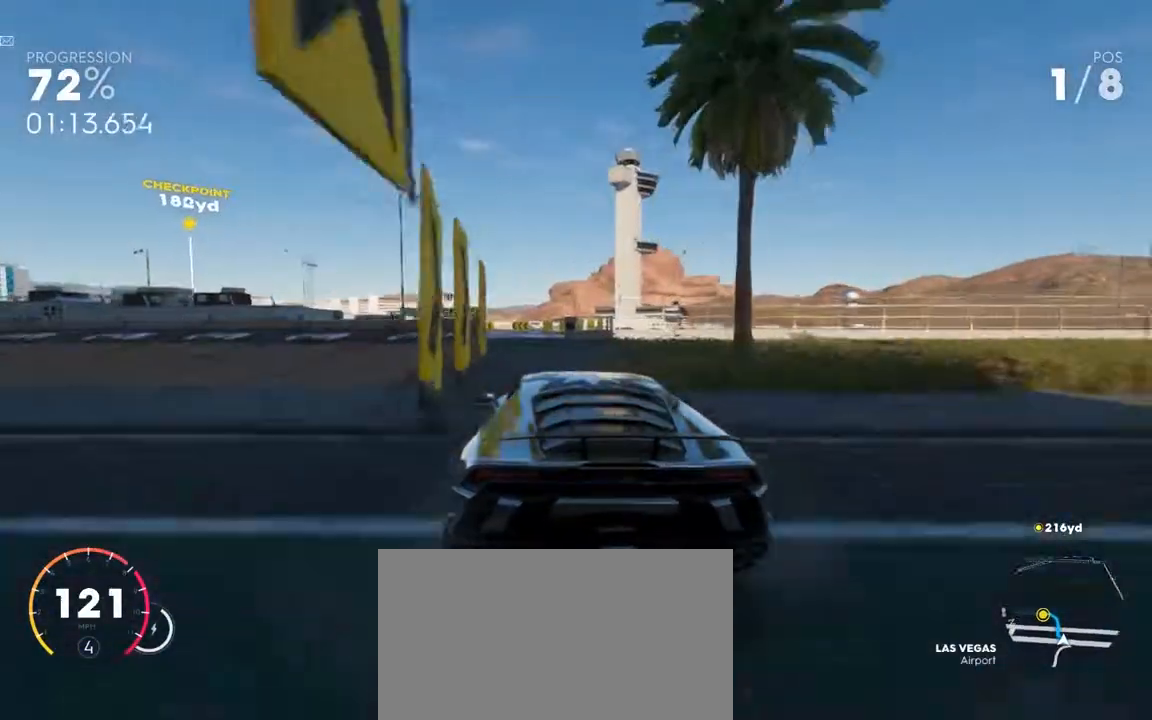
{"keys": ["a", "w"], "mouse": [], "events": [[133, "a", "up"], [450, "a", "down"]]}
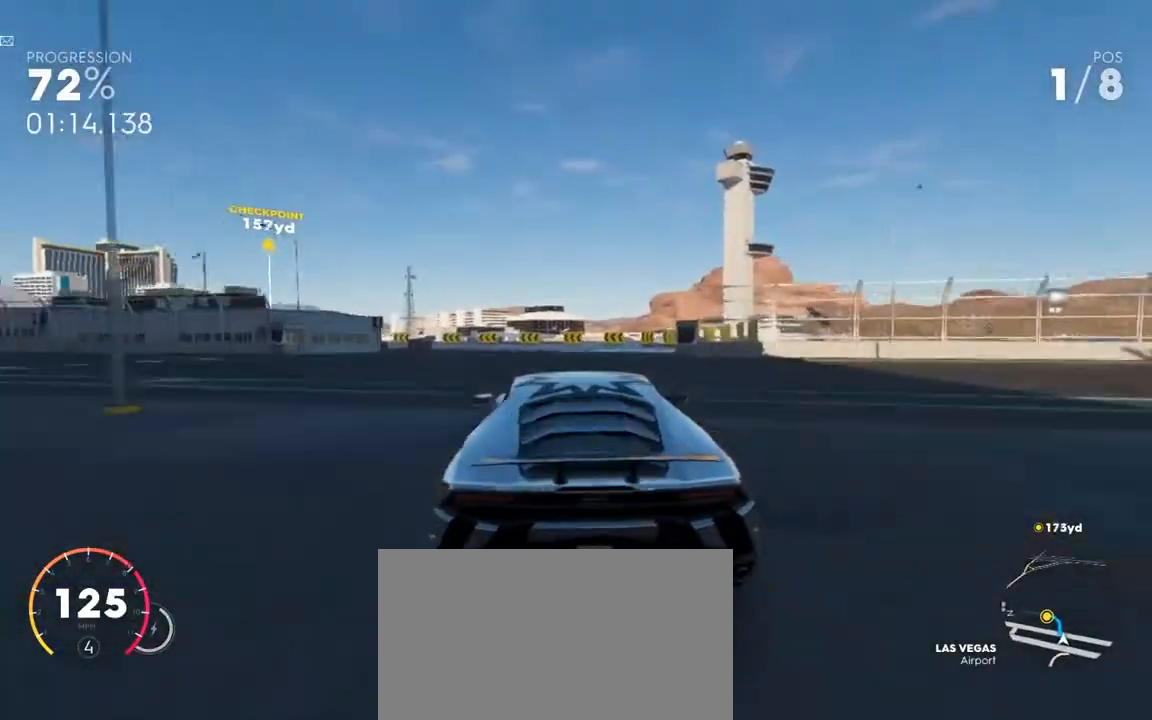
{"keys": ["a"], "mouse": [], "events": [[217, "w", "up"]]}